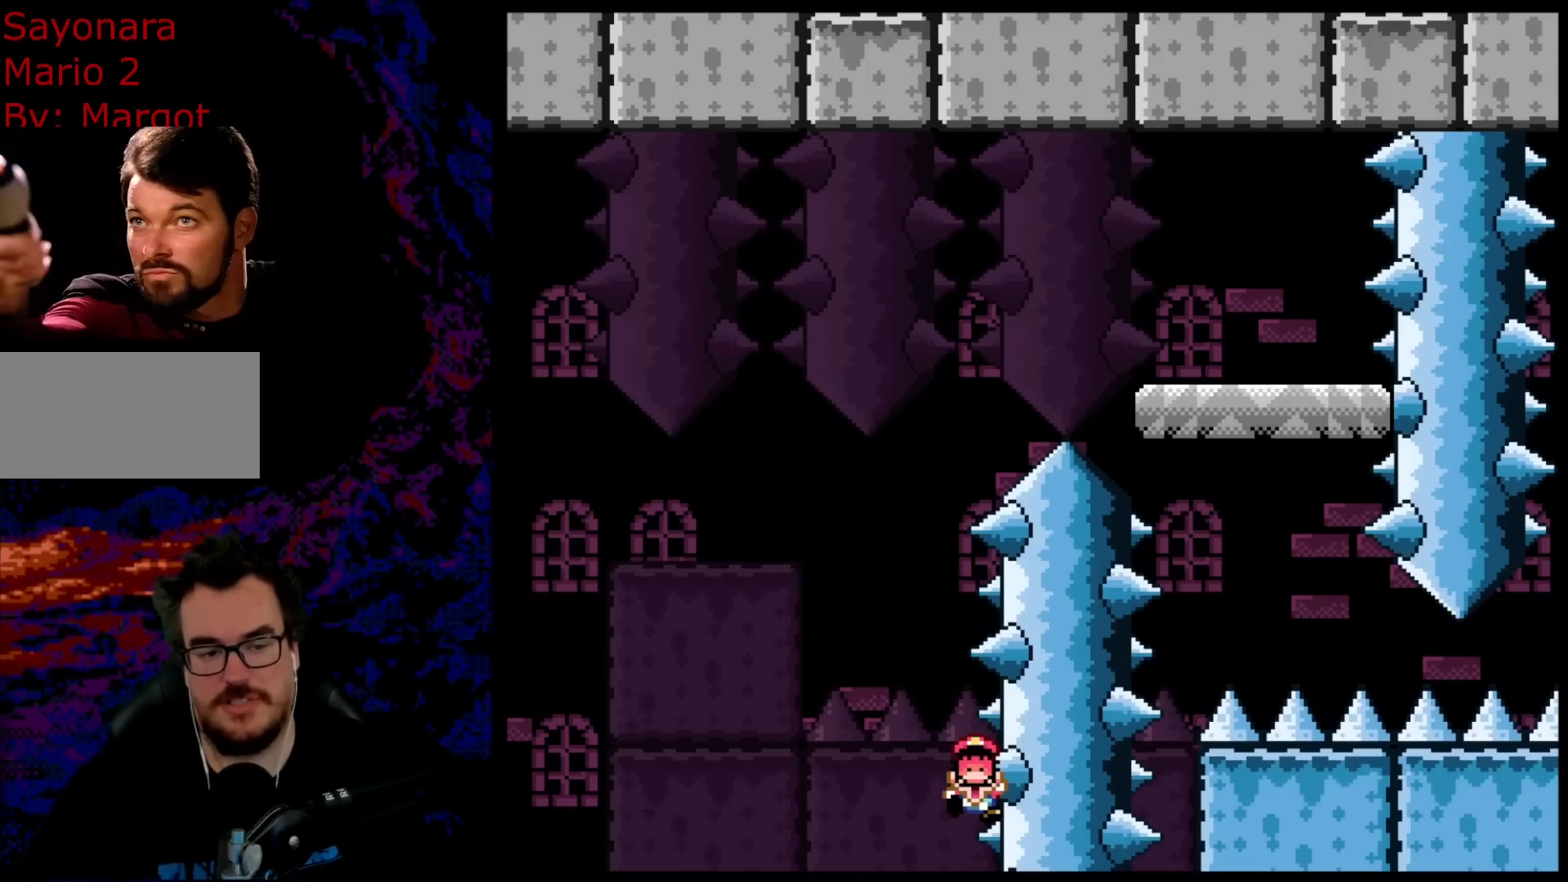
Gameplay with a controller (Nintendo layout); each line is a JSON object with the inputs held at the frame after it. "events" lists button and stick changes between this image and that frame as [ms after this image, input, new state], when the widget could be followed in between. Not read: L3 R3.
{"buttons": [], "events": [[33, "B", "down"], [283, "B", "up"]]}
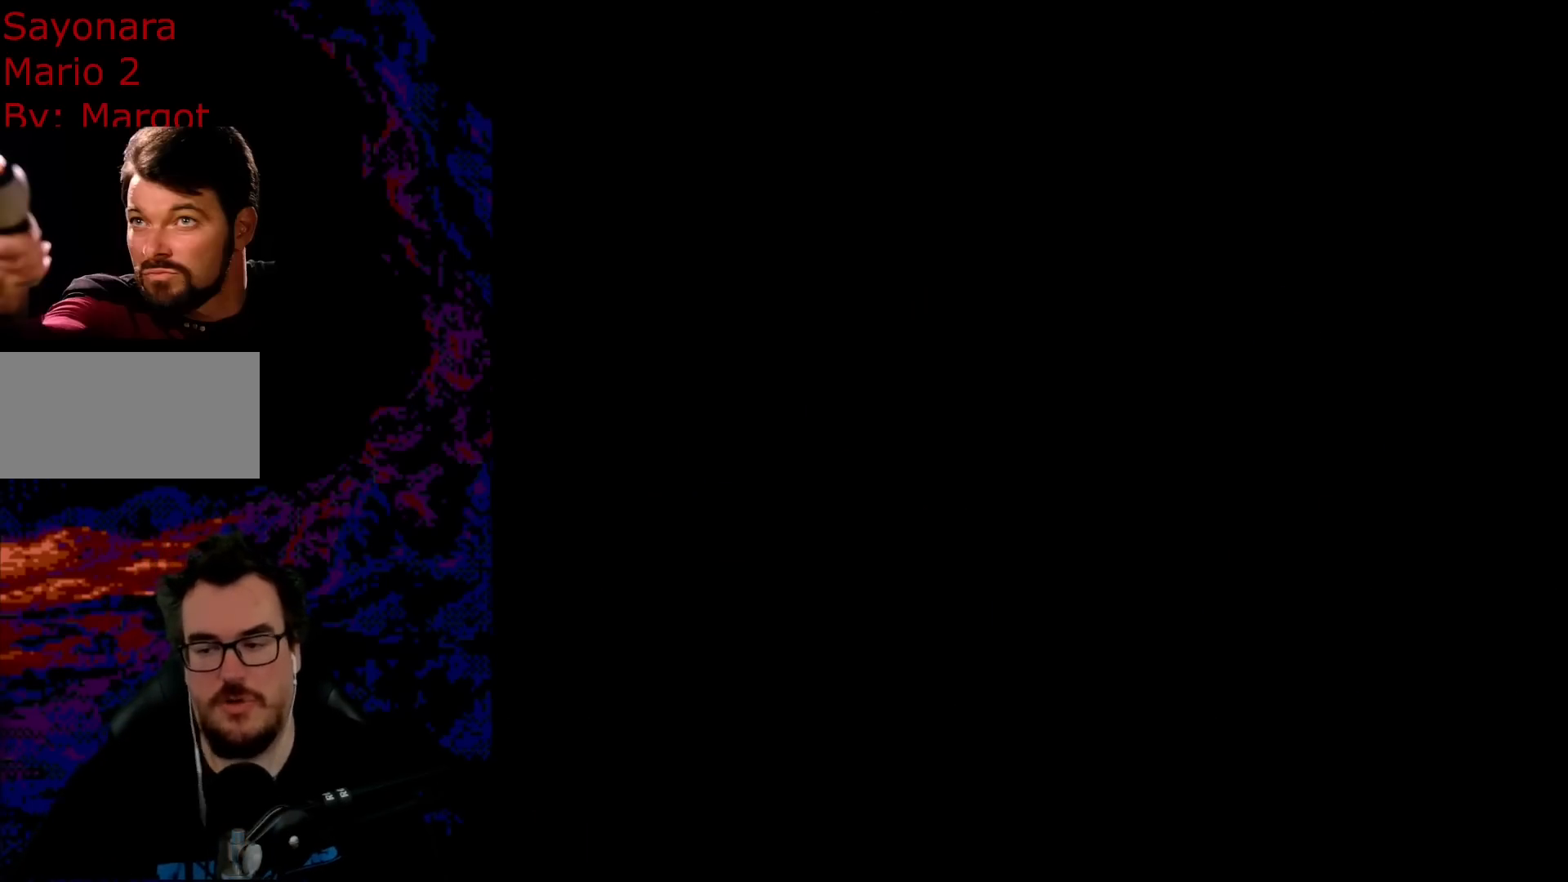
{"buttons": [], "events": []}
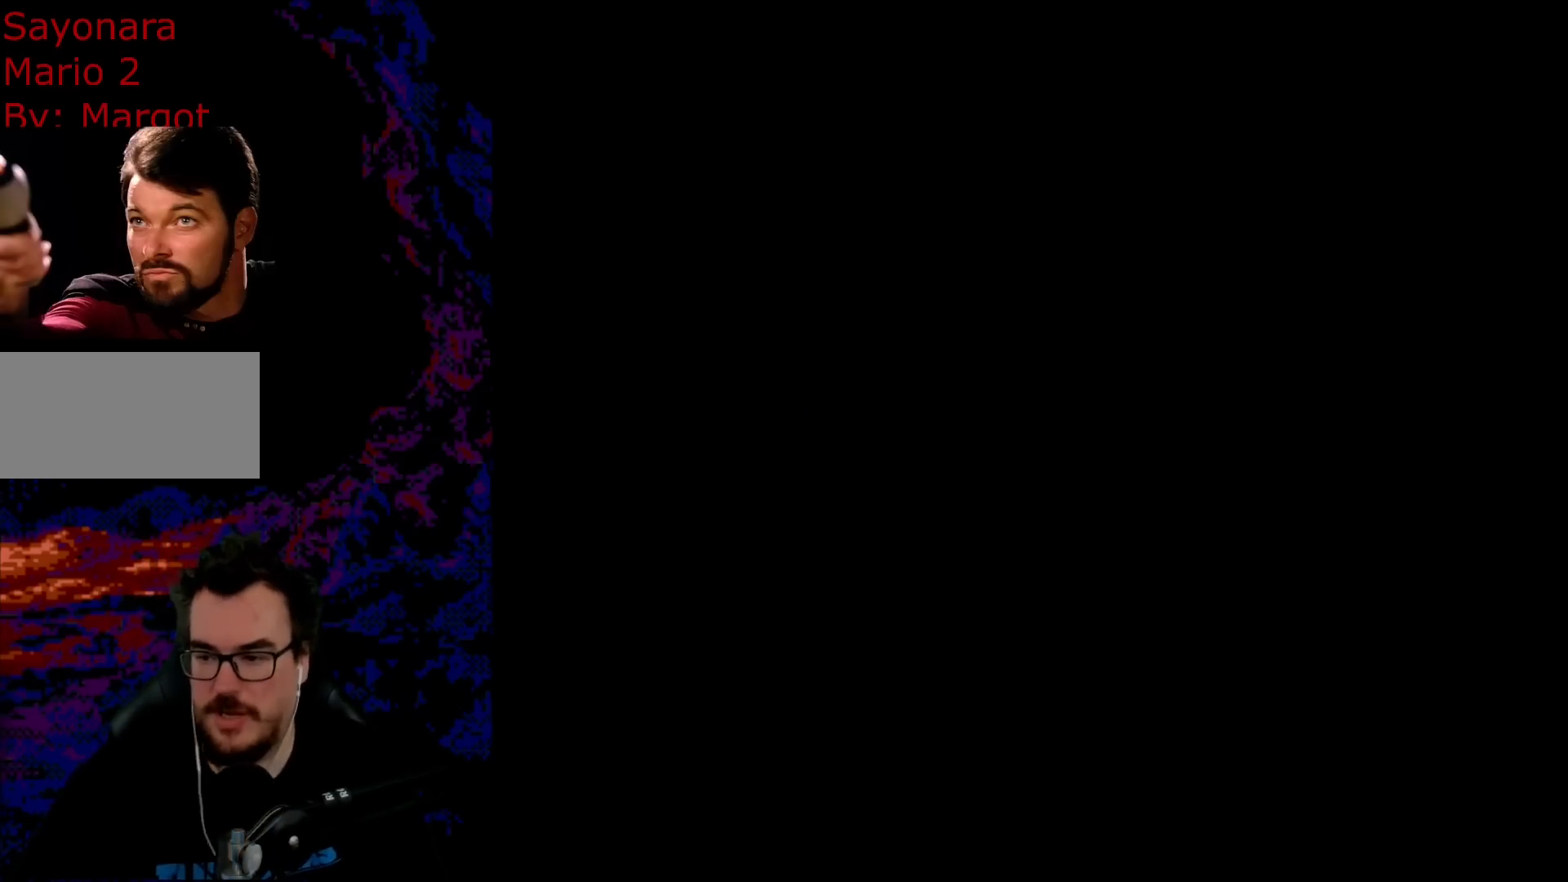
{"buttons": [], "events": []}
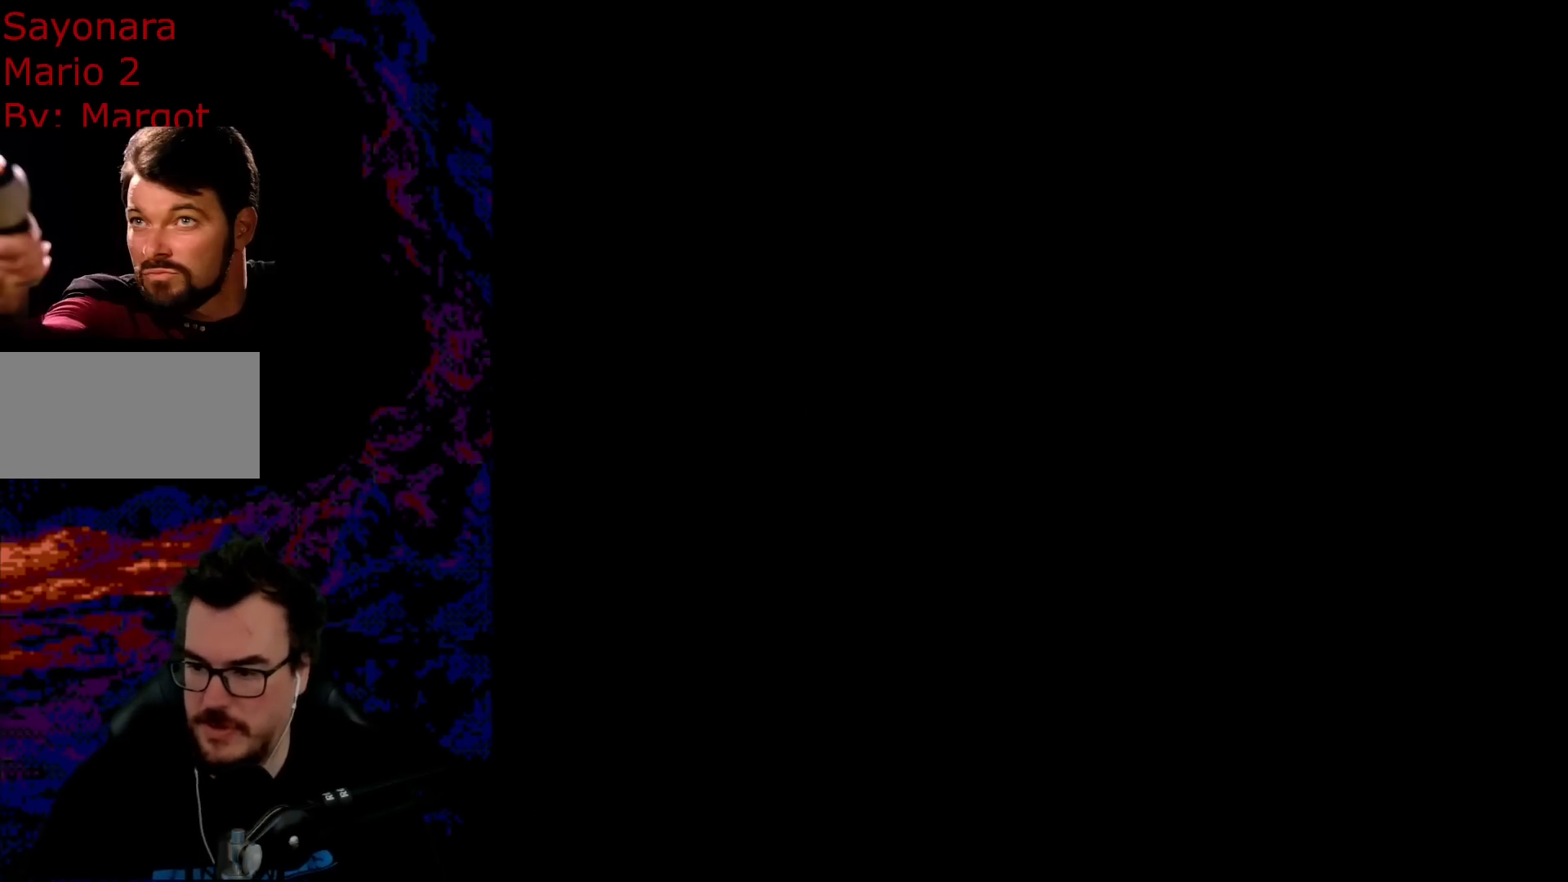
{"buttons": ["Y", "DPAD_RIGHT"], "events": [[167, "Y", "down"], [267, "B", "down"], [383, "B", "up"], [450, "DPAD_RIGHT", "down"]]}
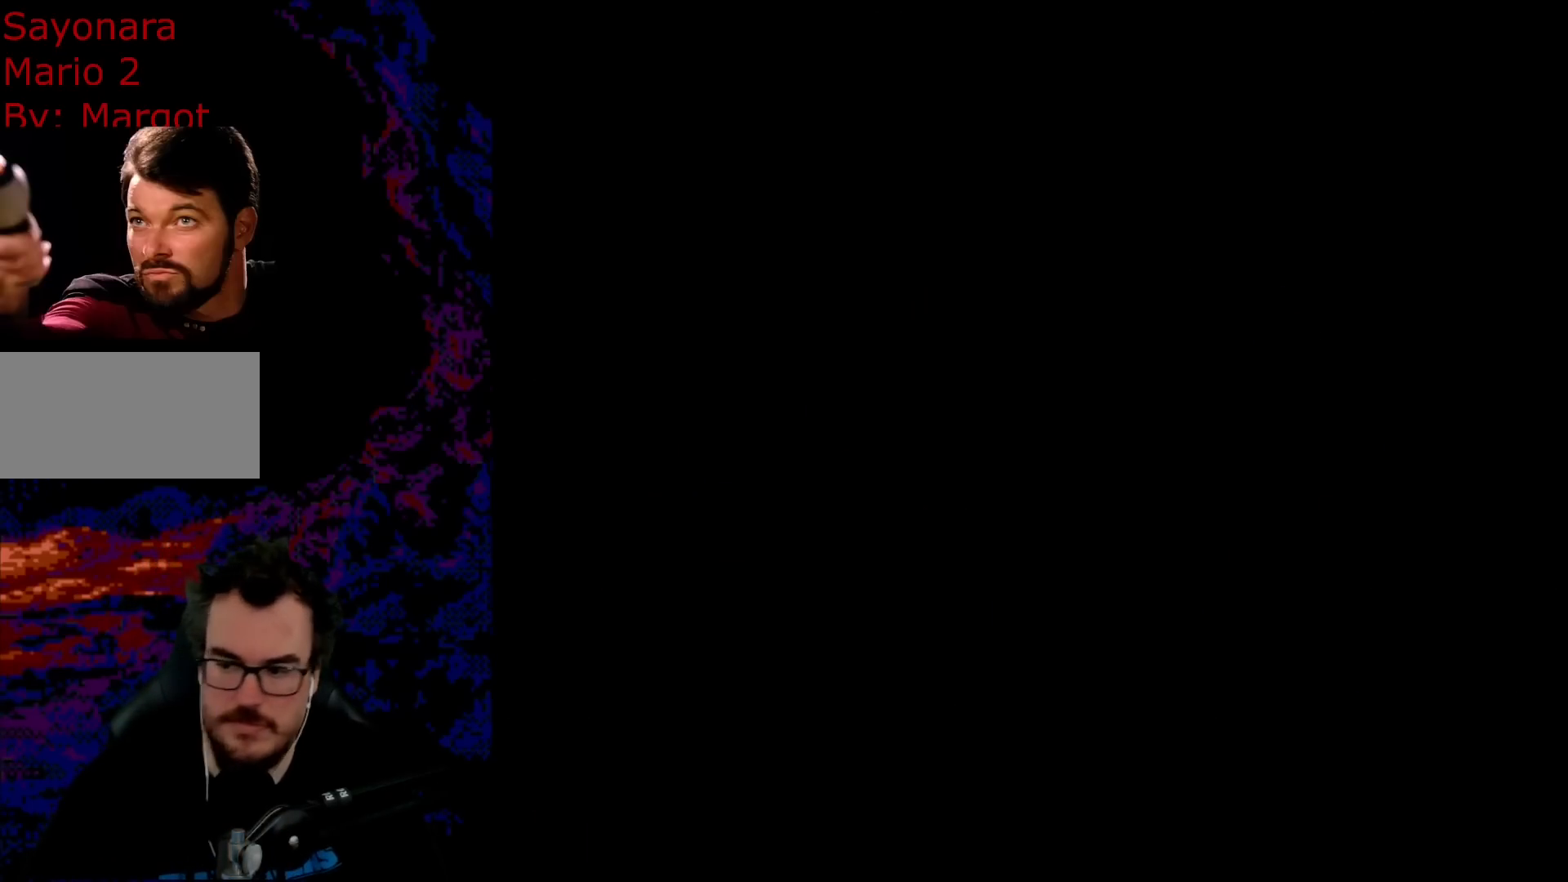
{"buttons": ["B", "Y"], "events": [[167, "B", "down"], [233, "DPAD_DOWN", "down"], [250, "DPAD_LEFT", "down"], [250, "DPAD_RIGHT", "up"], [267, "DPAD_DOWN", "up"], [400, "DPAD_LEFT", "up"]]}
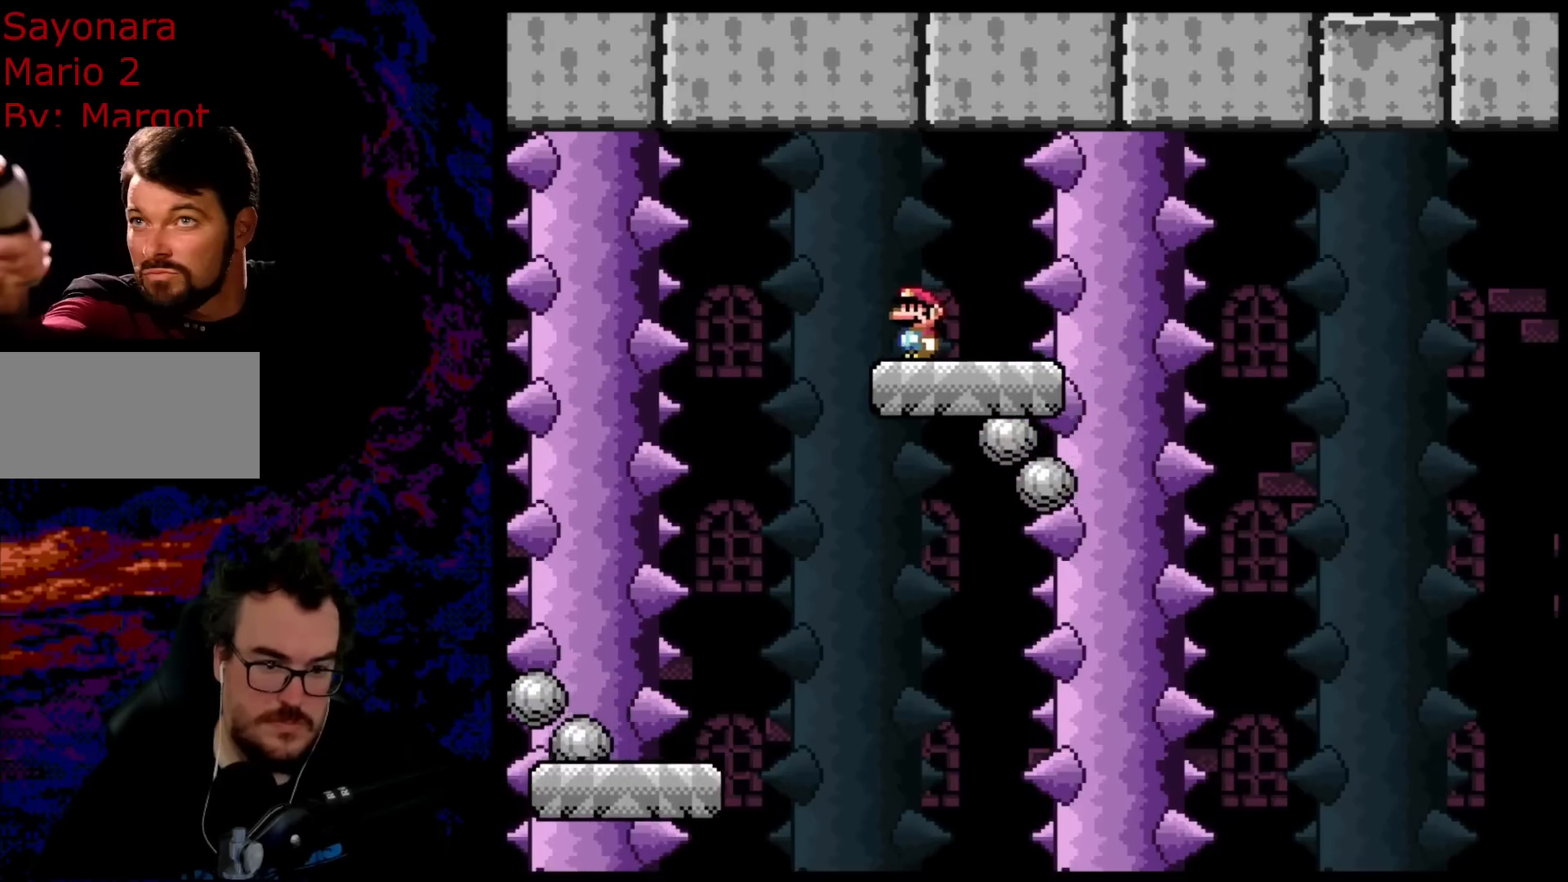
{"buttons": ["B", "Y"], "events": [[200, "DPAD_RIGHT", "down"], [317, "DPAD_RIGHT", "up"]]}
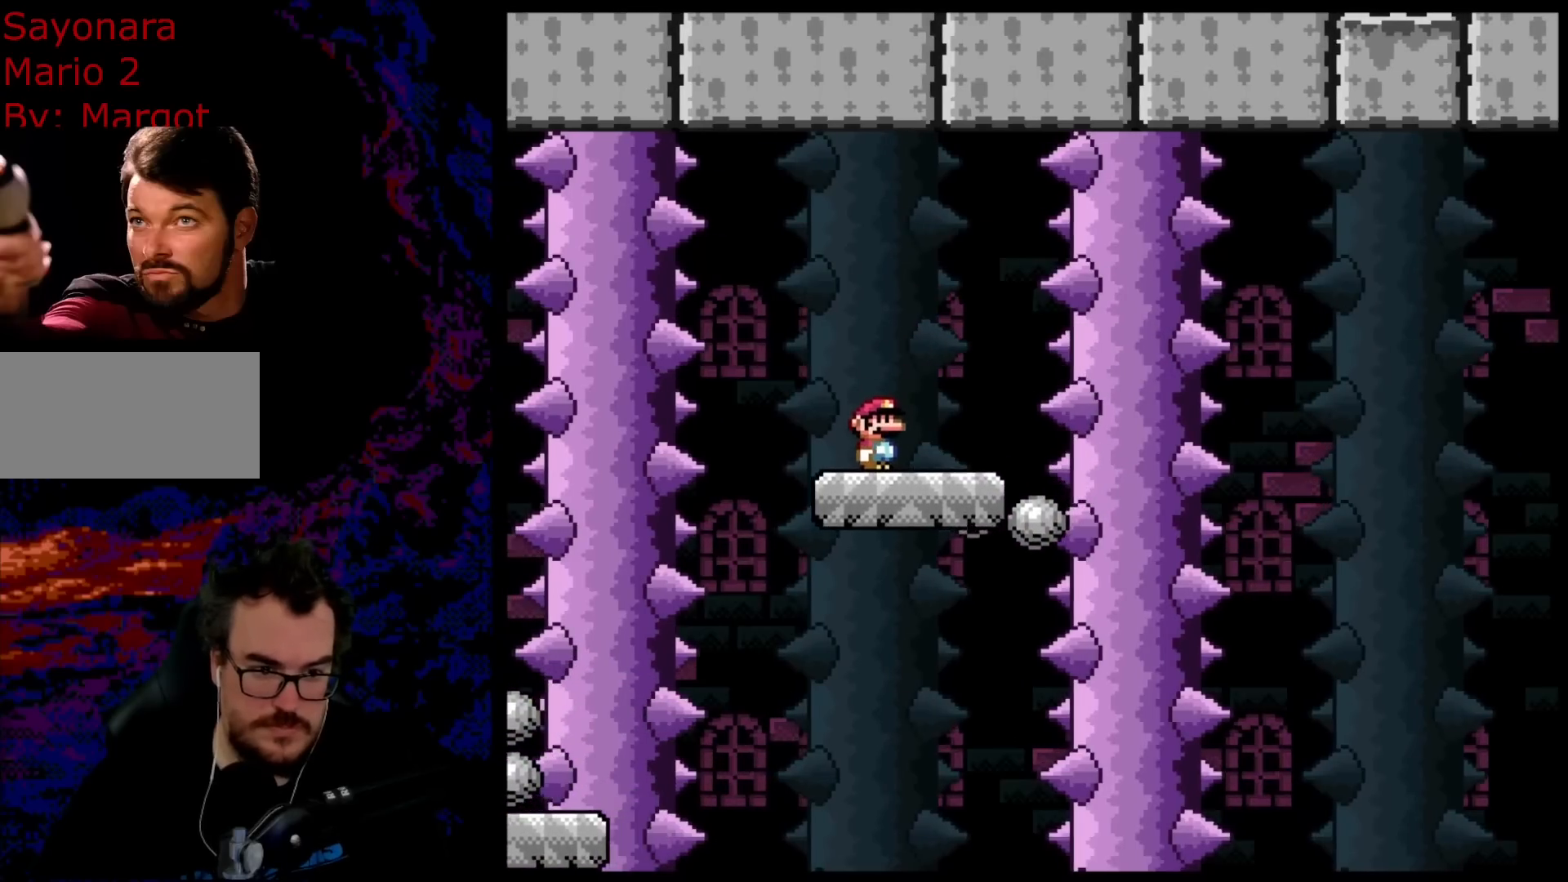
{"buttons": ["Y", "DPAD_RIGHT"], "events": [[333, "DPAD_RIGHT", "down"], [417, "B", "up"]]}
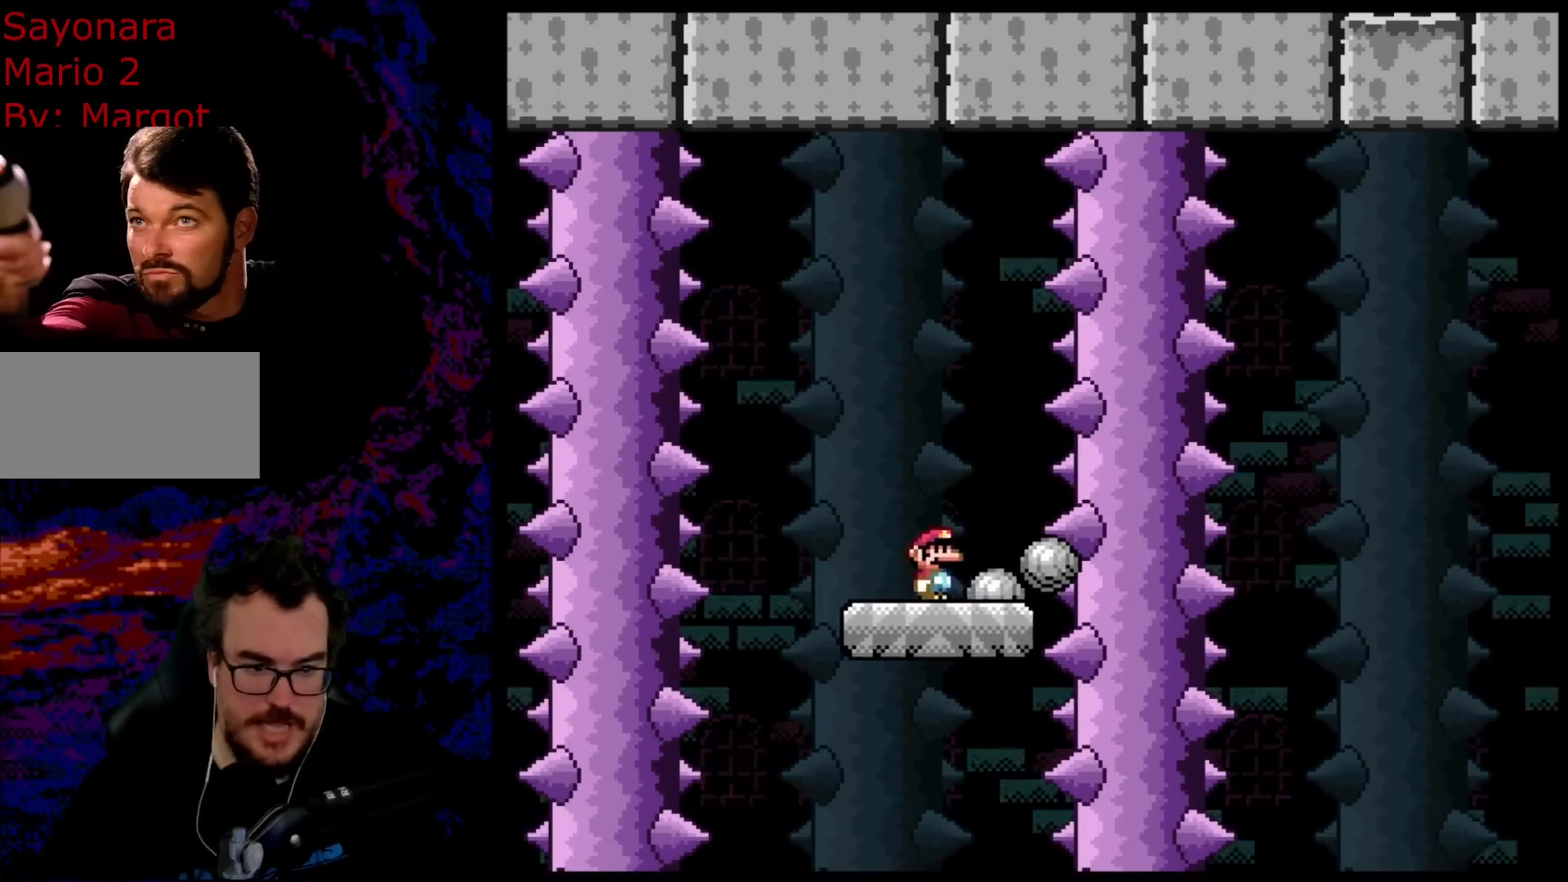
{"buttons": ["Y", "DPAD_RIGHT"], "events": [[117, "DPAD_LEFT", "down"], [117, "DPAD_RIGHT", "up"], [333, "B", "down"], [367, "DPAD_LEFT", "up"], [417, "DPAD_RIGHT", "down"], [450, "B", "up"]]}
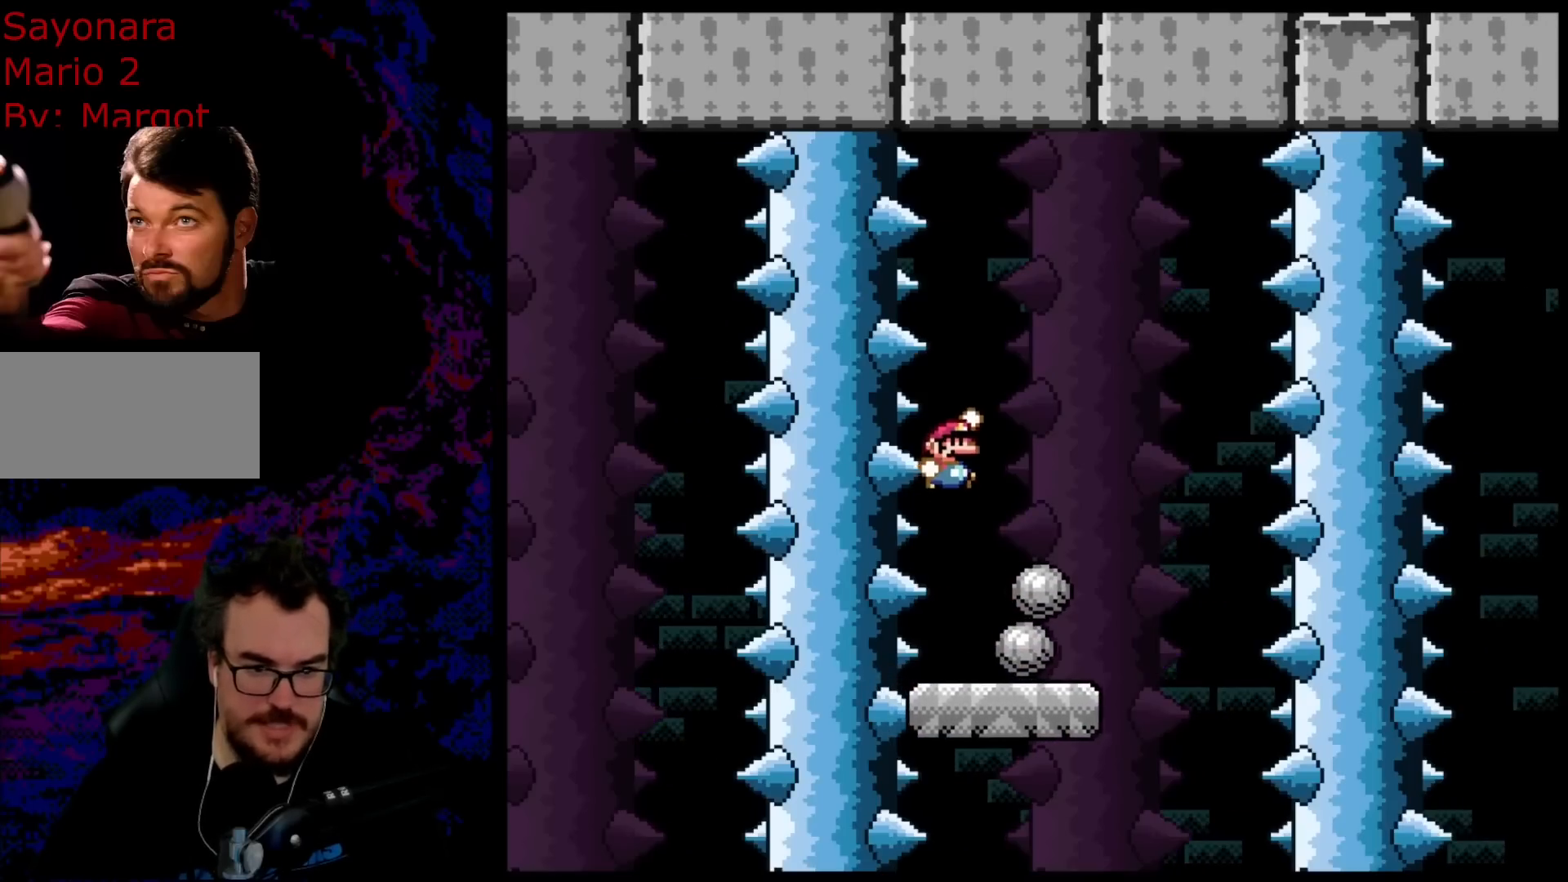
{"buttons": ["Y", "DPAD_LEFT"], "events": [[417, "DPAD_DOWN", "down"], [417, "DPAD_RIGHT", "up"], [433, "DPAD_DOWN", "up"], [433, "DPAD_LEFT", "down"]]}
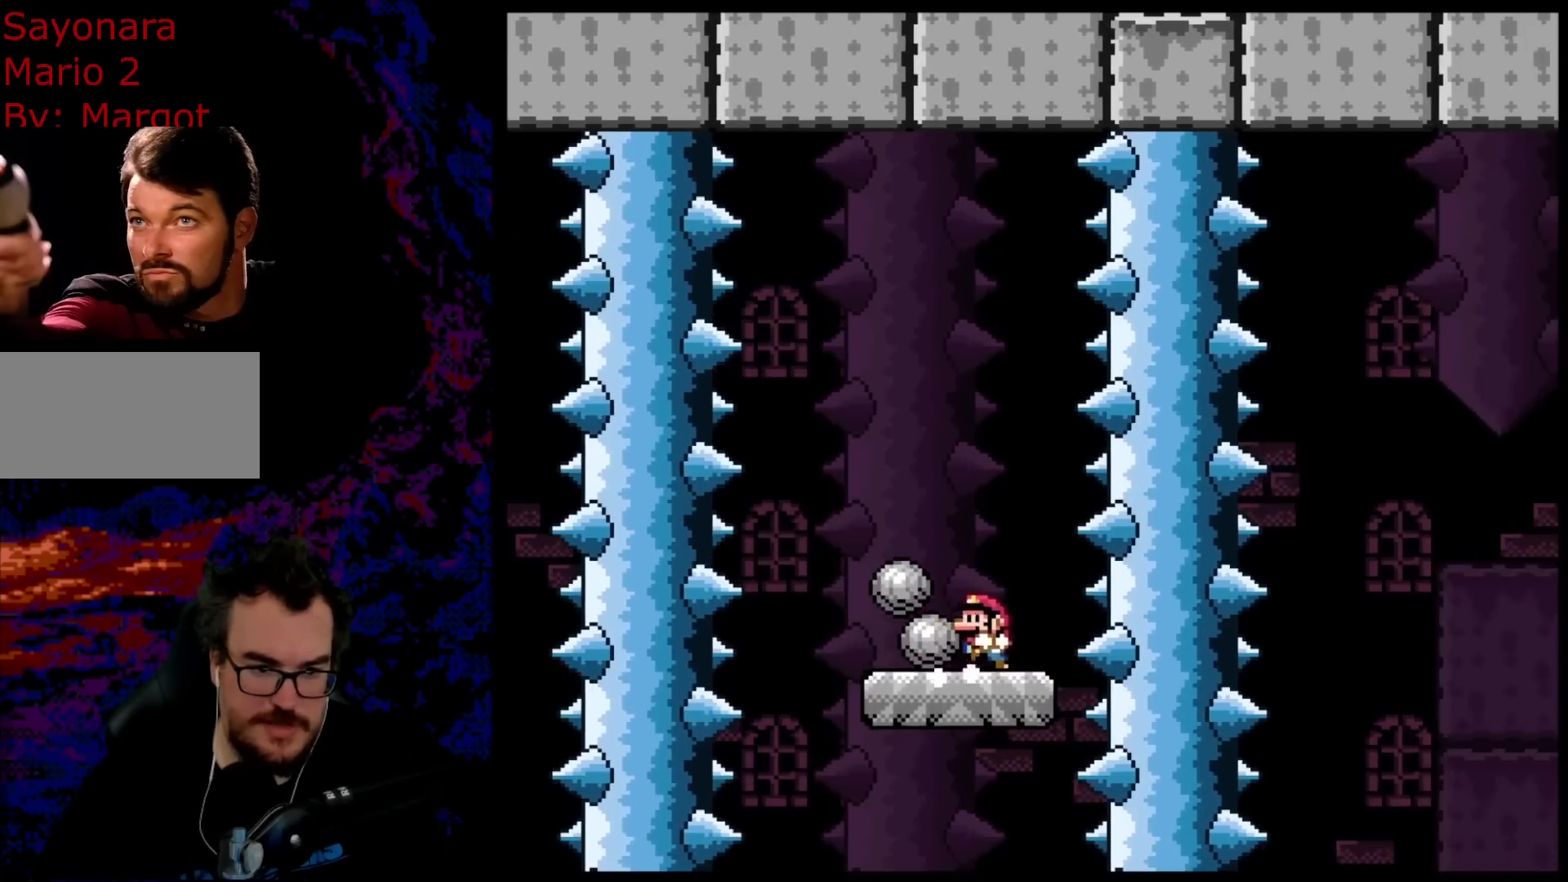
{"buttons": ["Y"], "events": [[150, "DPAD_LEFT", "up"], [300, "DPAD_LEFT", "down"], [383, "DPAD_LEFT", "up"]]}
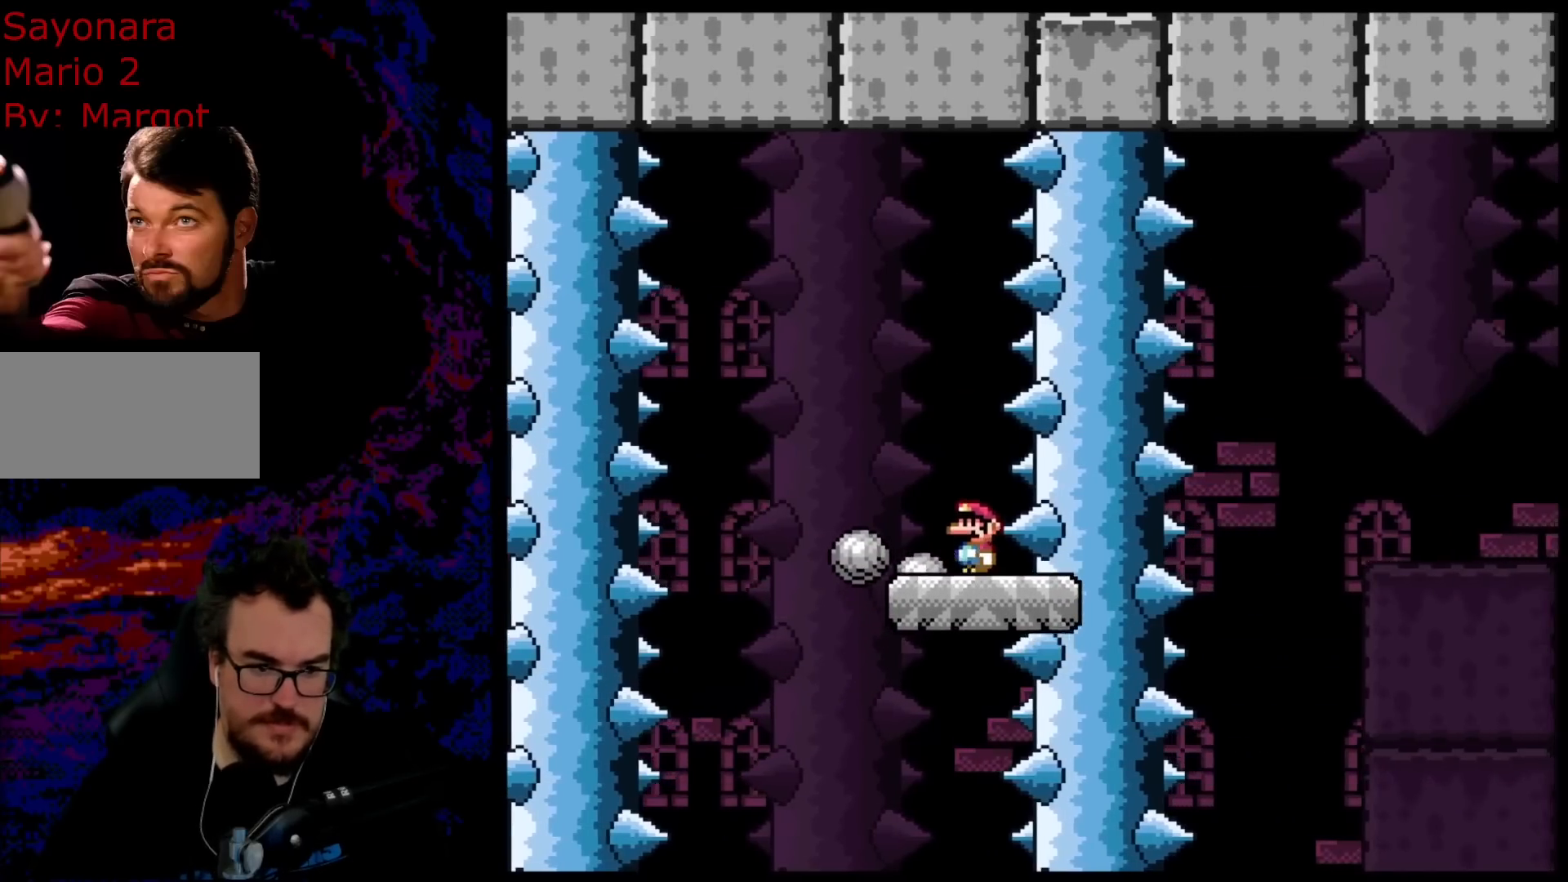
{"buttons": ["B", "Y", "DPAD_RIGHT"], "events": [[133, "DPAD_RIGHT", "down"], [150, "B", "down"]]}
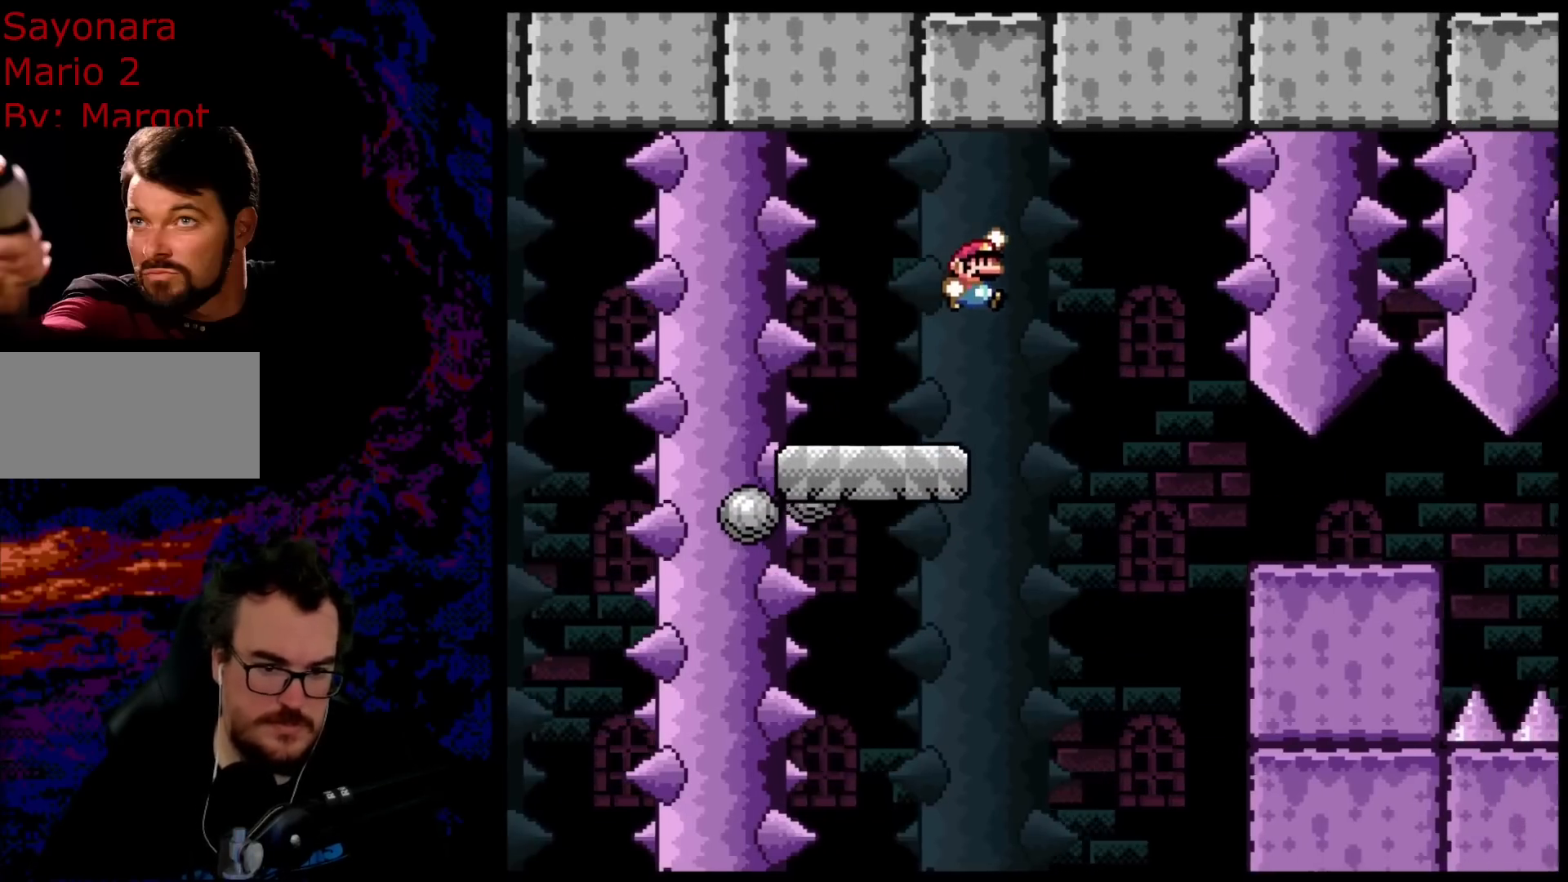
{"buttons": ["B", "Y", "DPAD_RIGHT"], "events": []}
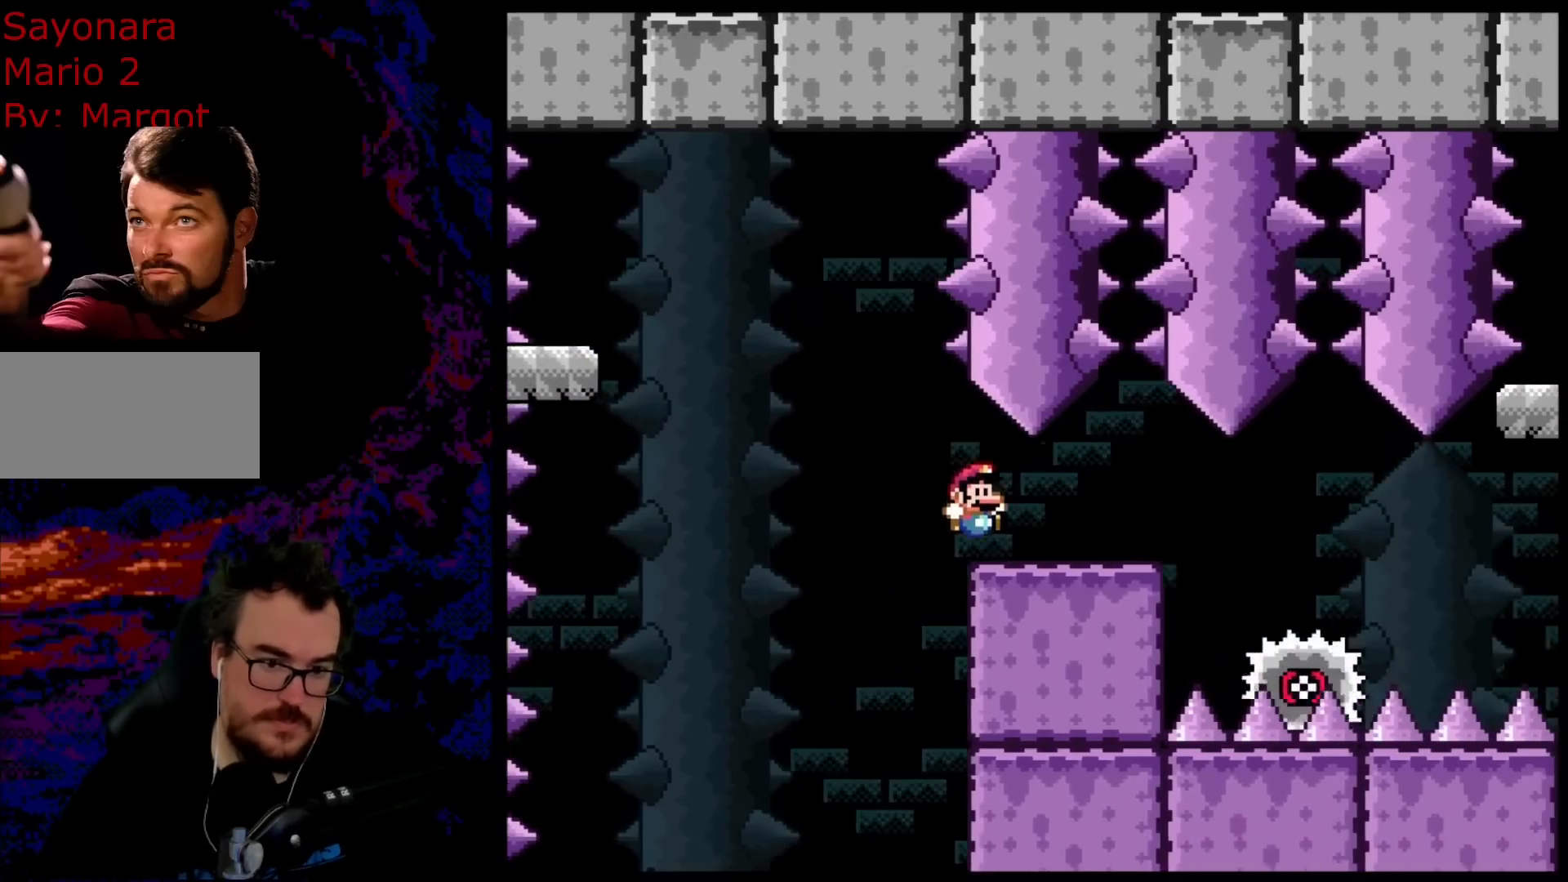
{"buttons": ["A", "X", "DPAD_RIGHT"], "events": [[100, "B", "up"], [133, "Y", "up"], [150, "X", "down"], [217, "A", "down"], [217, "DPAD_DOWN", "down"], [233, "DPAD_LEFT", "down"], [233, "DPAD_RIGHT", "up"], [250, "DPAD_DOWN", "up"], [333, "A", "up"], [367, "DPAD_LEFT", "up"], [383, "DPAD_RIGHT", "down"], [467, "A", "down"]]}
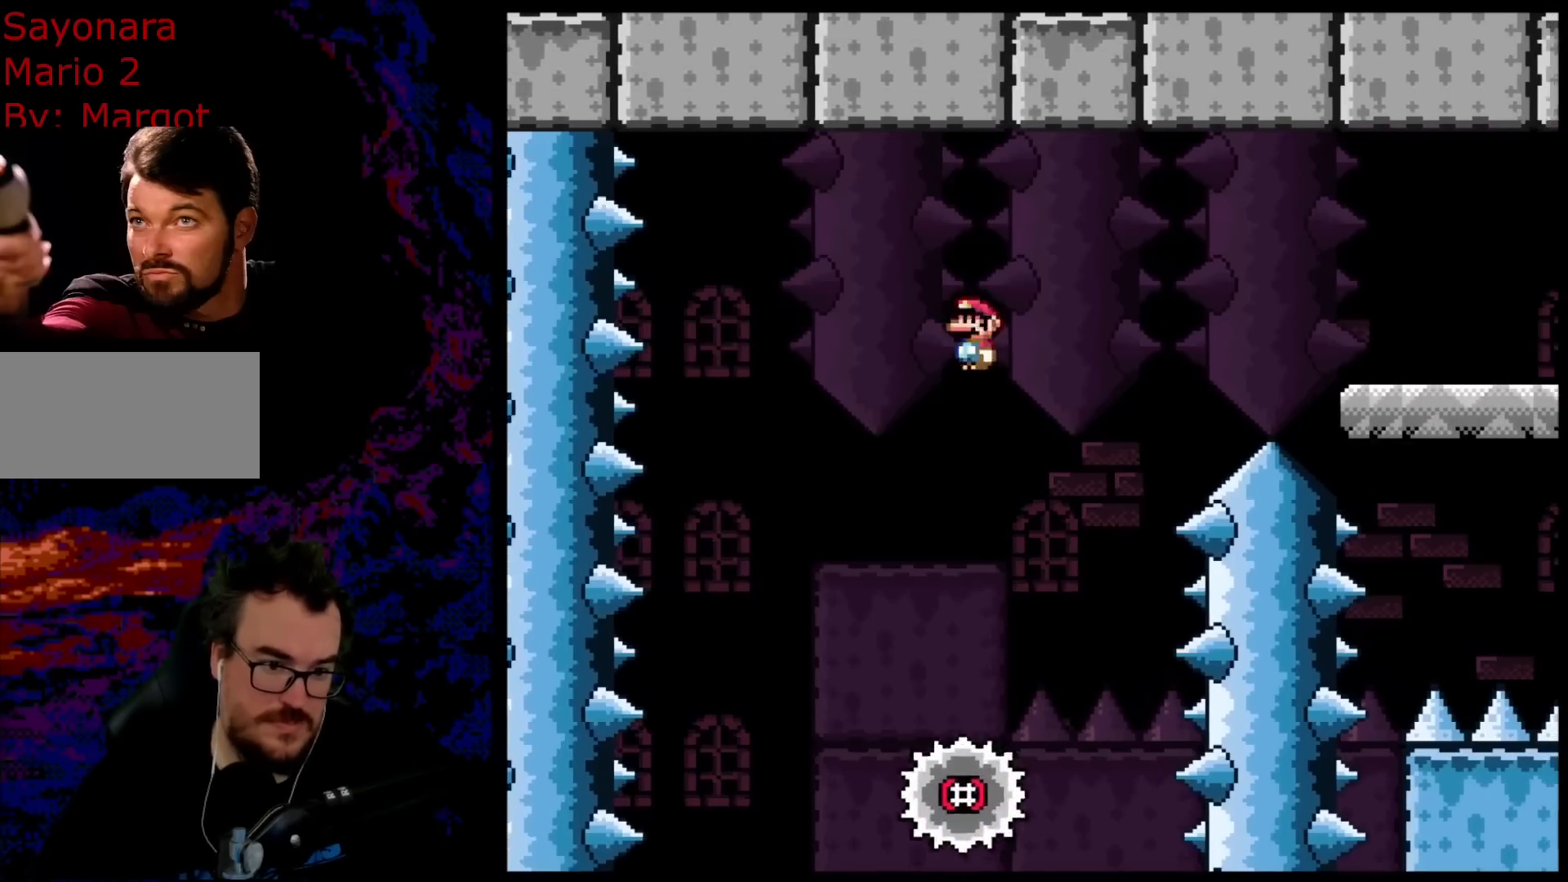
{"buttons": ["X"], "events": [[233, "DPAD_DOWN", "down"], [250, "DPAD_DOWN", "up"], [250, "DPAD_LEFT", "down"], [250, "DPAD_RIGHT", "up"], [417, "DPAD_LEFT", "up"], [483, "A", "up"]]}
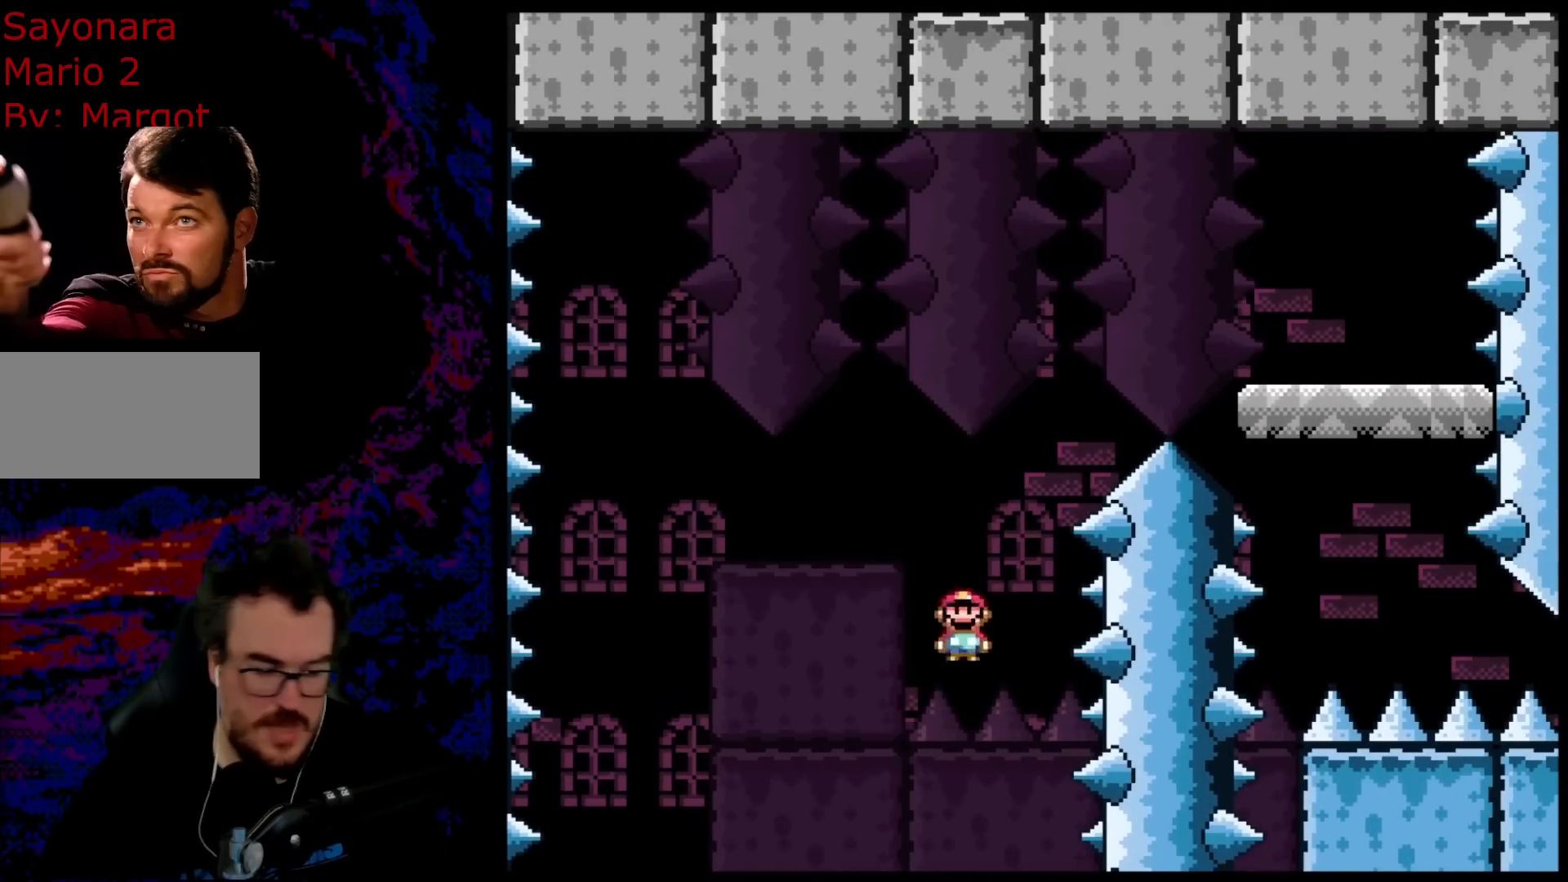
{"buttons": [], "events": [[83, "X", "up"]]}